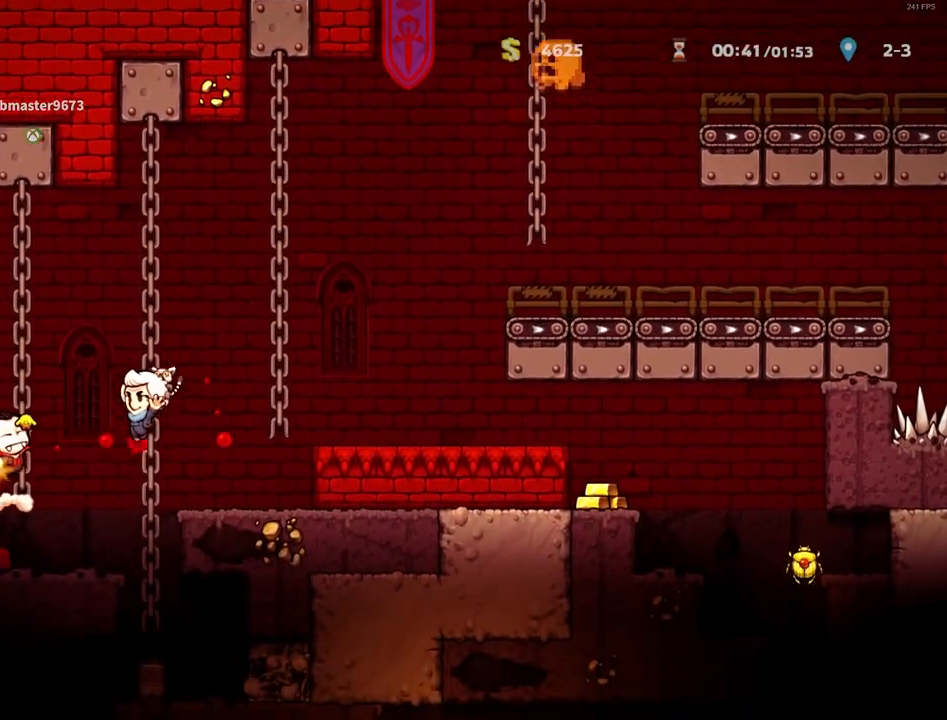
Gameplay with keyboard; each line is a JSON object with the keys held at the frame after it. "events" lists presses ("down") and releases ("up") of "a", "down", "escape", "left", "right", "run", "s", "space", "up", "x" and "z" between this image and that frame as [ms after this image, input, new state], when the widget could be followed in between. No other keys are recorded. Mouse input is not recorded. Key names are as the overlay labels them; some are game actions (e.g. jump) rather than physical keys.
{"keys": ["left", "run"]}
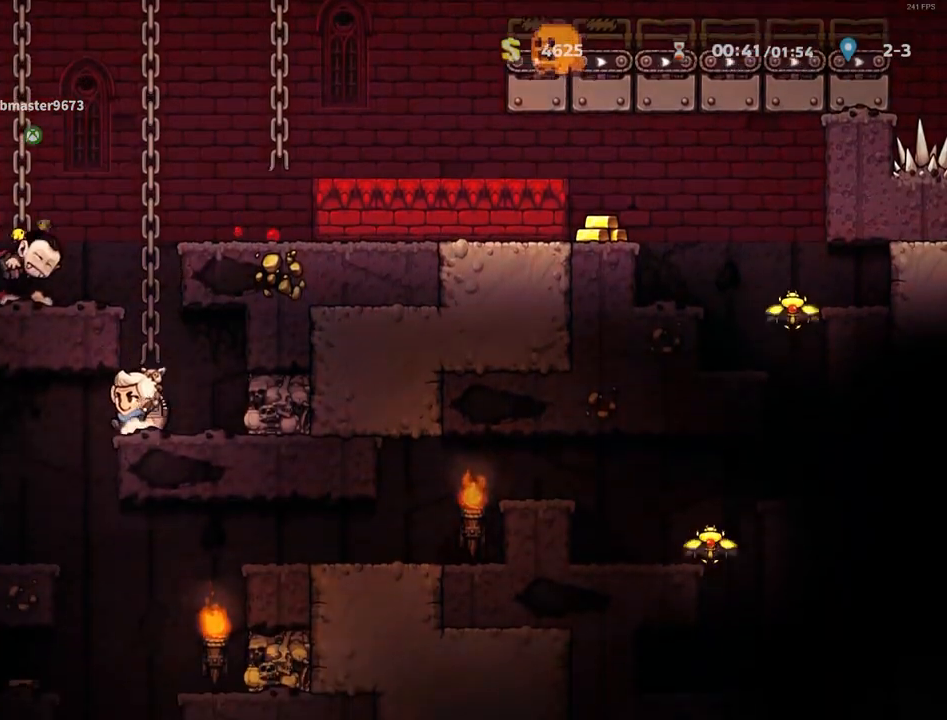
{"keys": ["right", "run"], "events": [[67, "run", "up"], [167, "left", "up"], [300, "right", "down"], [450, "run", "down"]]}
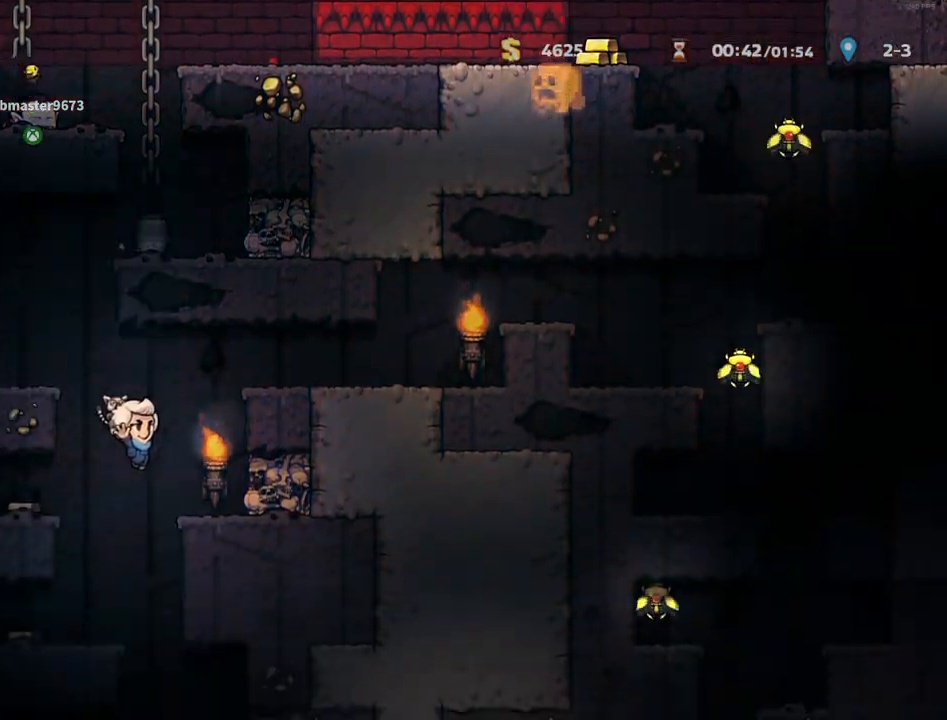
{"keys": ["left", "right"], "events": [[33, "down", "down"], [83, "right", "up"], [133, "z", "down"], [183, "z", "up"], [233, "down", "up"], [233, "left", "down"], [233, "run", "up"], [317, "left", "up"], [417, "right", "down"], [500, "left", "down"]]}
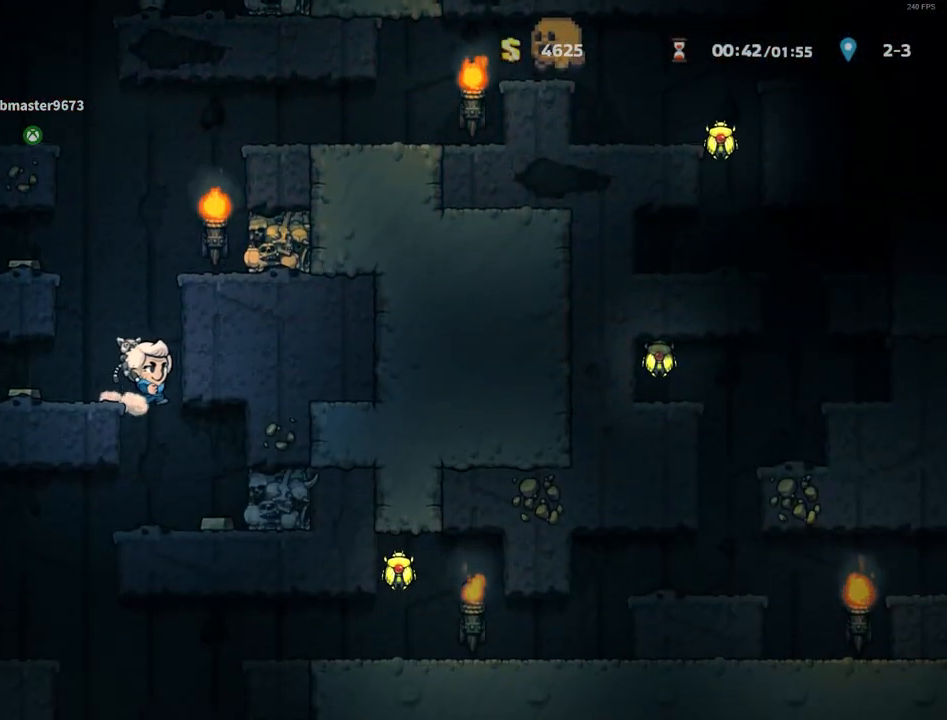
{"keys": ["left", "run", "x"], "events": [[50, "right", "up"], [100, "left", "up"], [100, "x", "down"], [200, "x", "up"], [333, "left", "down"], [333, "run", "down"], [483, "x", "down"]]}
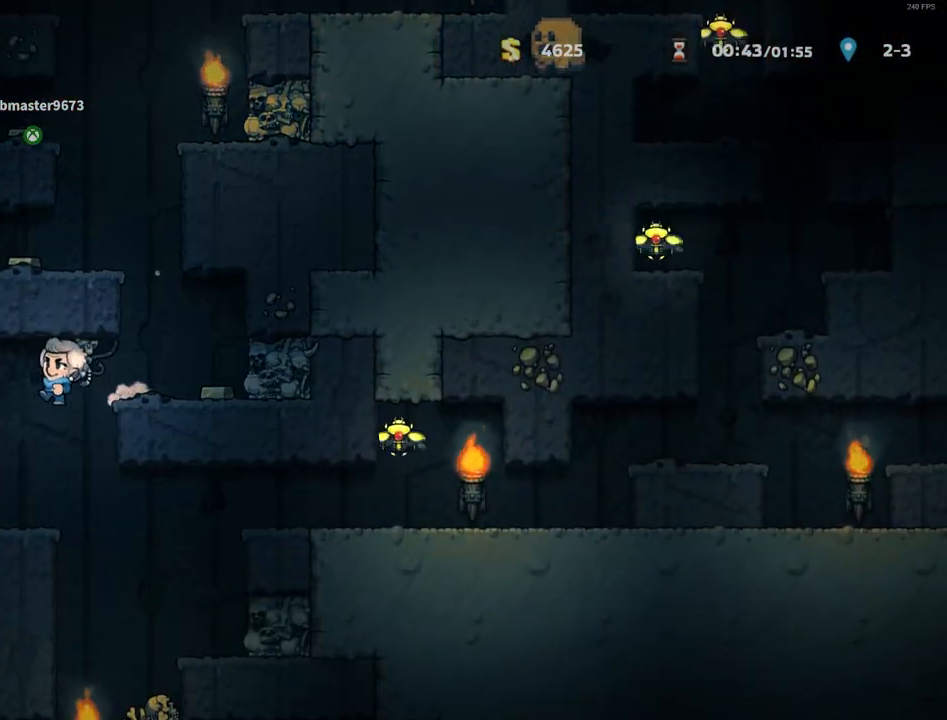
{"keys": [], "events": [[17, "run", "up"], [17, "x", "up"], [67, "left", "up"], [250, "right", "down"], [250, "run", "down"], [300, "x", "down"], [350, "run", "up"], [350, "x", "up"], [483, "right", "up"]]}
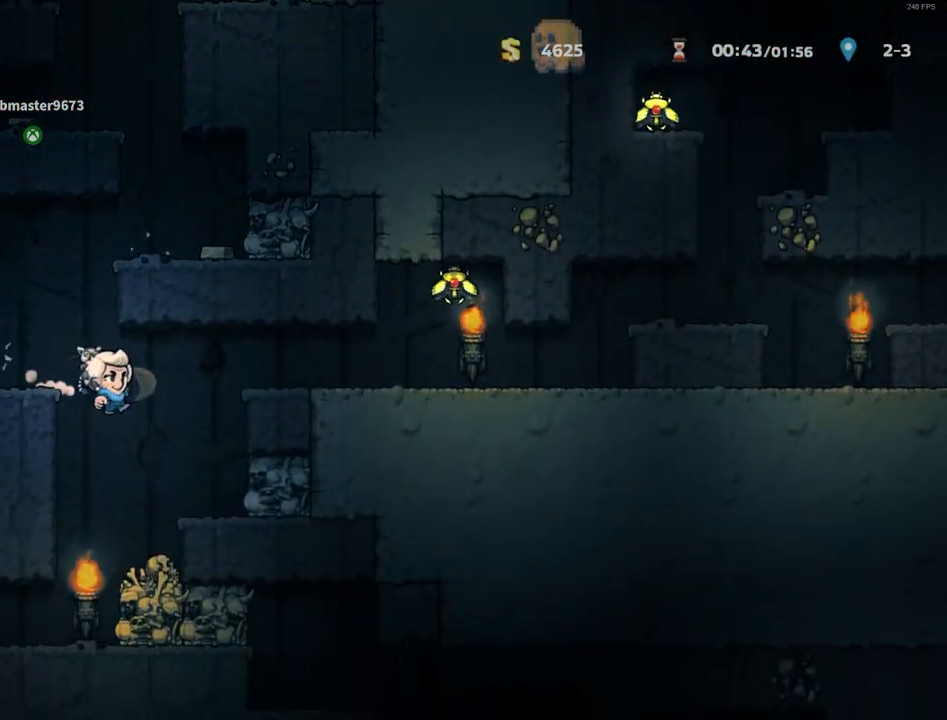
{"keys": ["left", "run"], "events": [[233, "left", "down"], [233, "run", "down"], [367, "z", "down"], [417, "z", "up"]]}
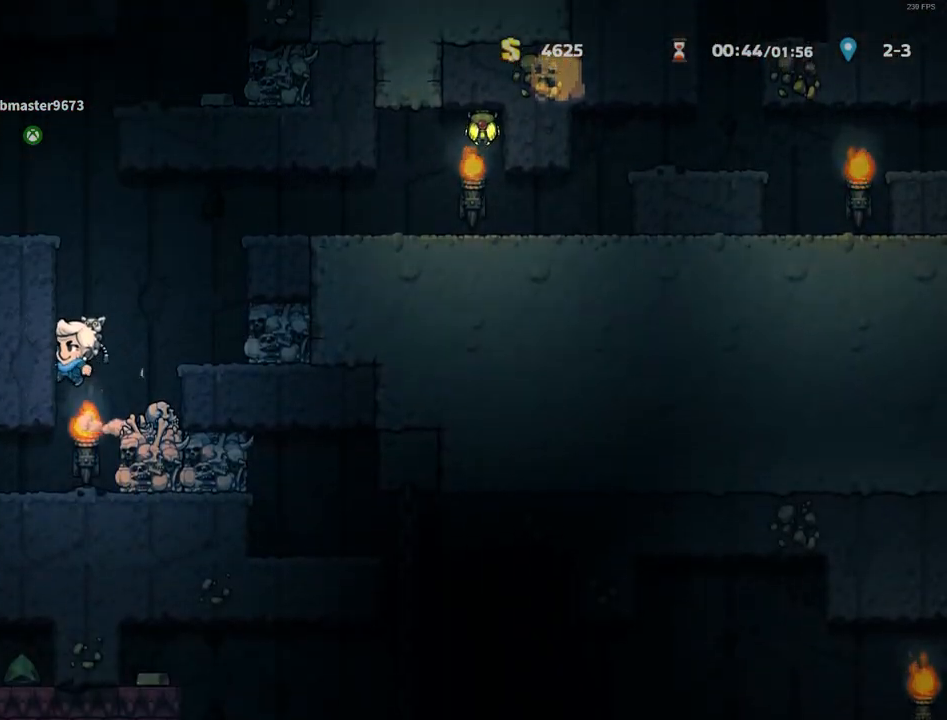
{"keys": ["left", "run"], "events": [[333, "z", "down"], [433, "z", "up"]]}
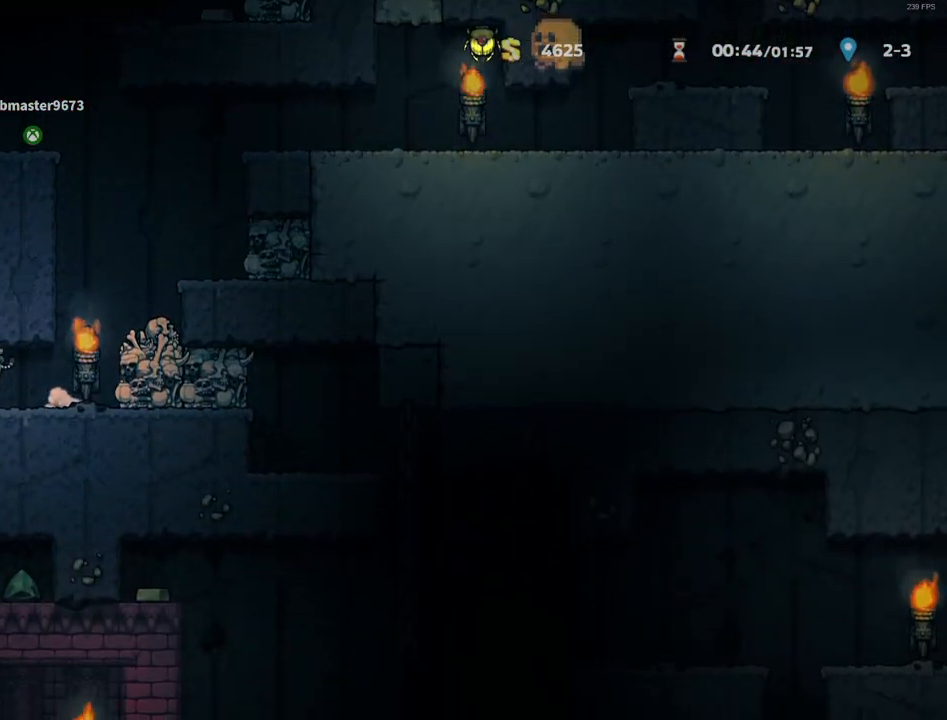
{"keys": ["left", "x"], "events": [[17, "z", "down"], [117, "x", "down"], [117, "z", "up"], [167, "x", "up"], [400, "z", "down"], [450, "z", "up"], [500, "run", "up"], [500, "x", "down"]]}
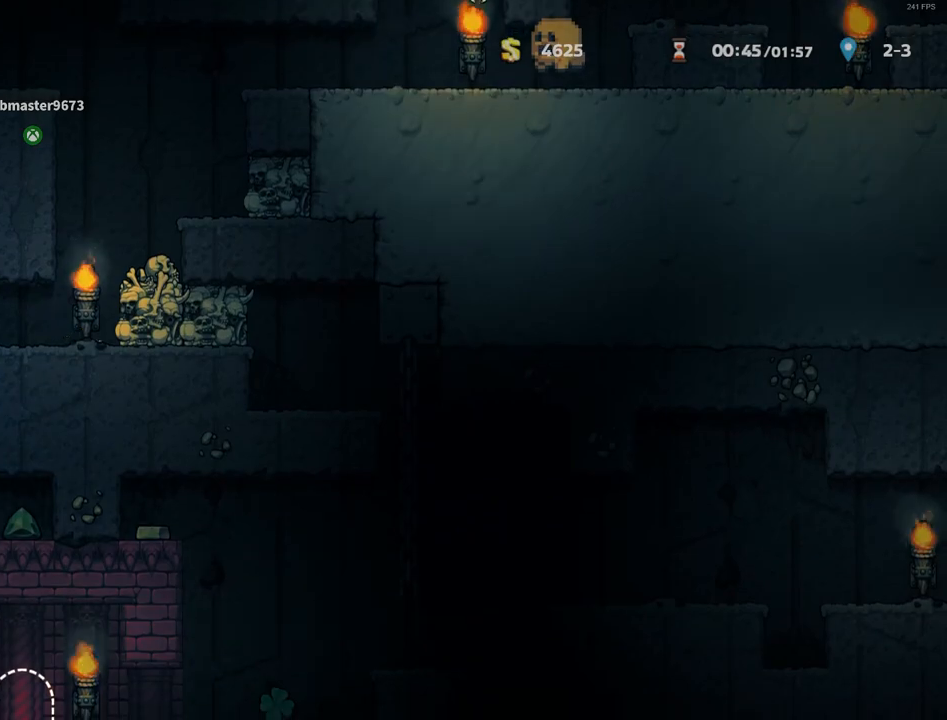
{"keys": ["right", "run"], "events": [[33, "left", "up"], [83, "x", "up"], [367, "x", "down"], [417, "x", "up"], [467, "right", "down"], [467, "run", "down"]]}
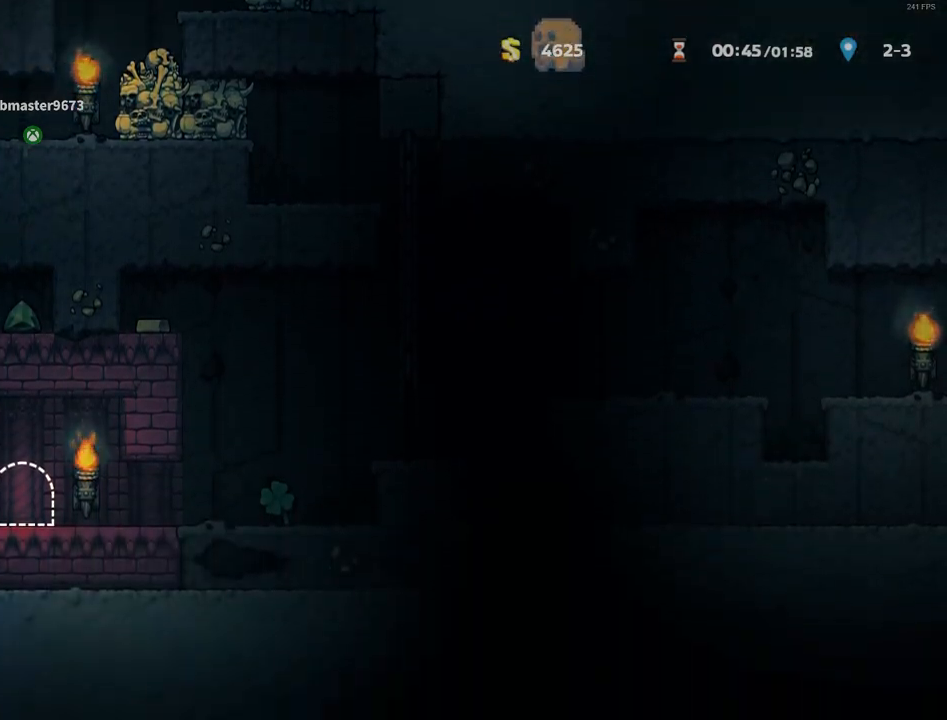
{"keys": []}
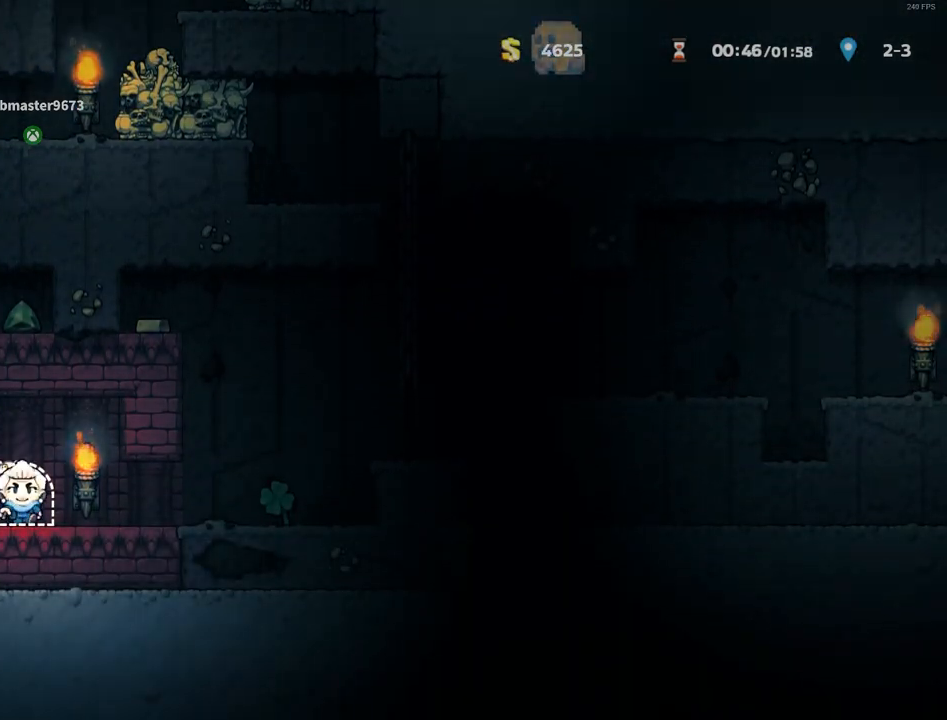
{"keys": ["x", "z"], "events": [[267, "x", "down"], [267, "z", "down"]]}
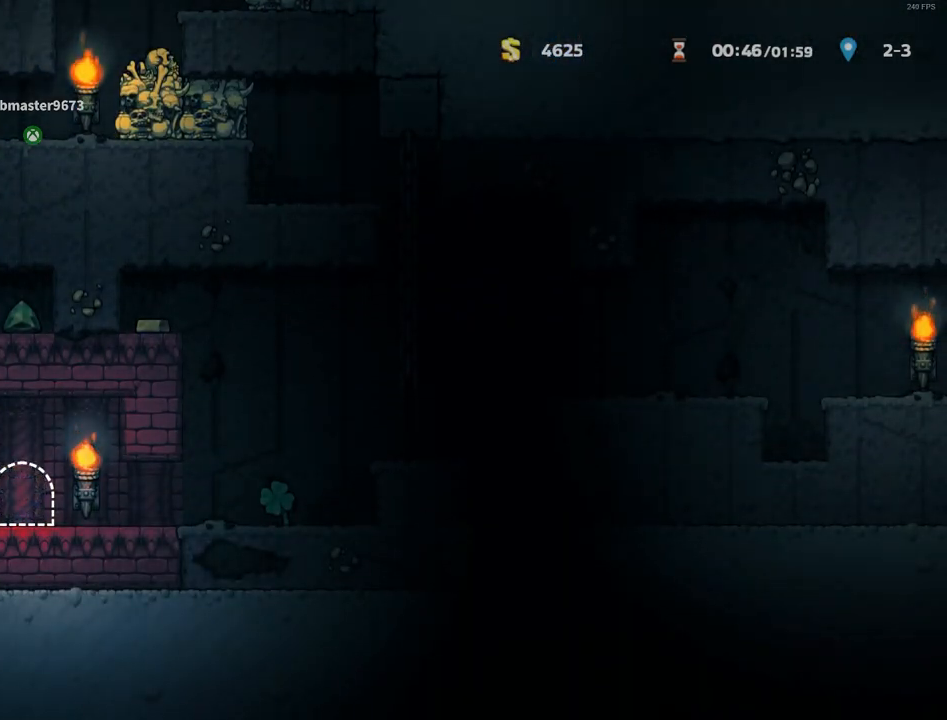
{"keys": ["right", "run"], "events": [[183, "left", "down"], [183, "run", "down"], [267, "right", "down"], [317, "left", "up"], [367, "x", "up"], [417, "z", "up"]]}
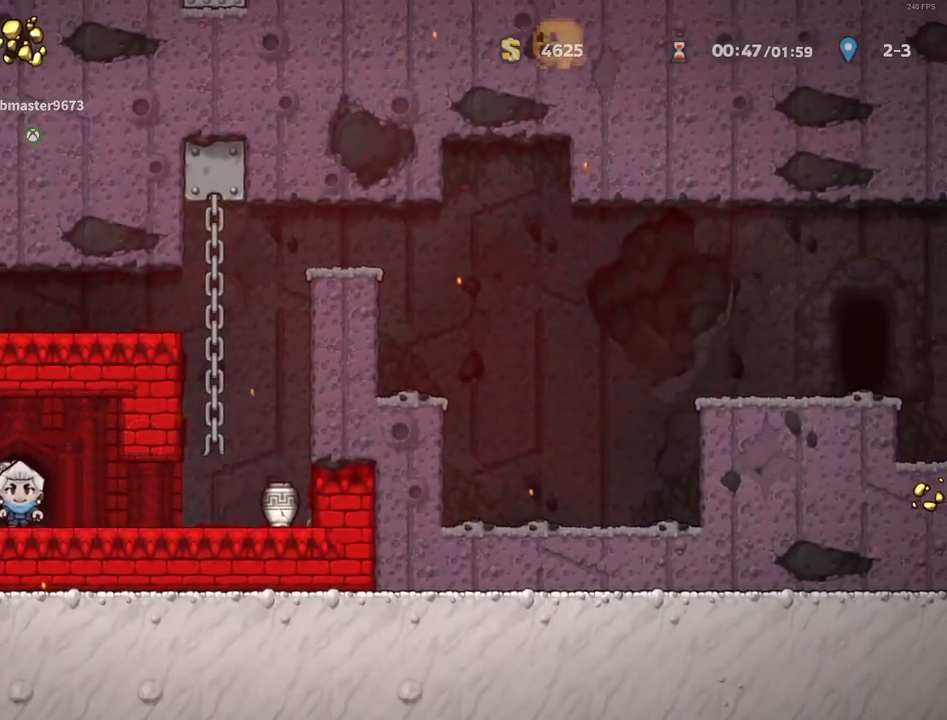
{"keys": ["right", "run"], "events": []}
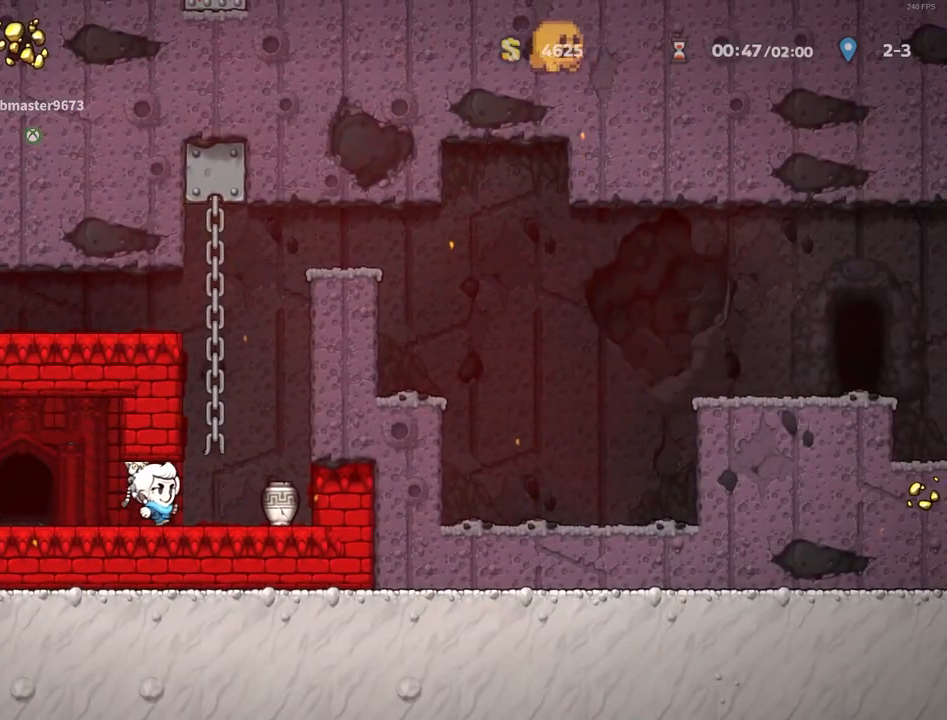
{"keys": ["run", "up", "z"], "events": [[117, "right", "up"], [117, "z", "down"], [167, "left", "down"], [217, "z", "up"], [250, "up", "down"], [300, "left", "up"], [300, "z", "down"], [350, "x", "down"], [450, "x", "up"]]}
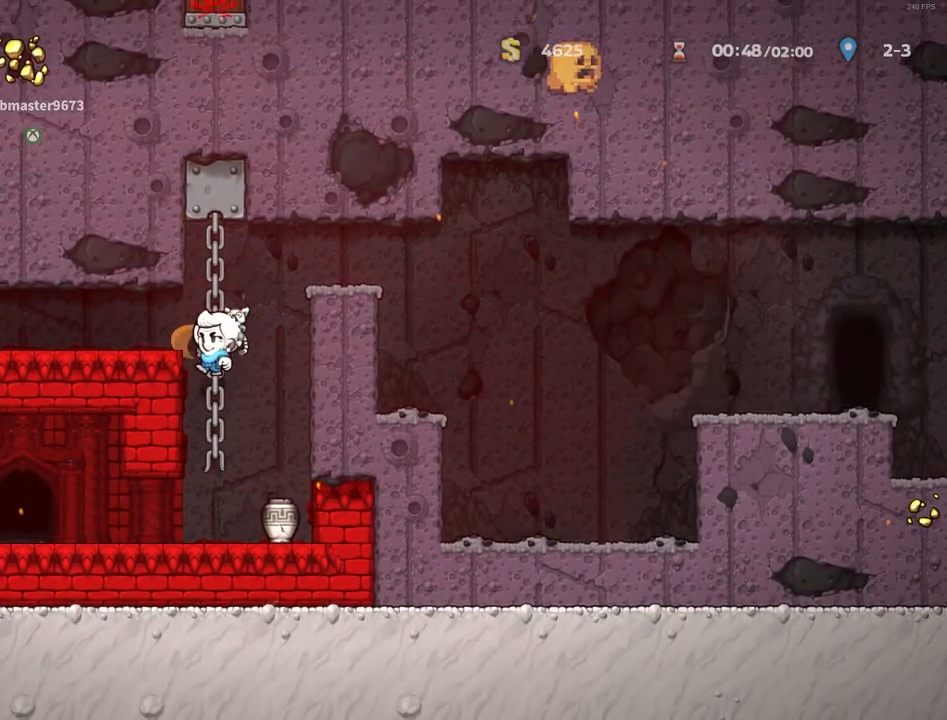
{"keys": ["right", "run"], "events": [[83, "right", "down"], [100, "up", "up"], [183, "z", "up"]]}
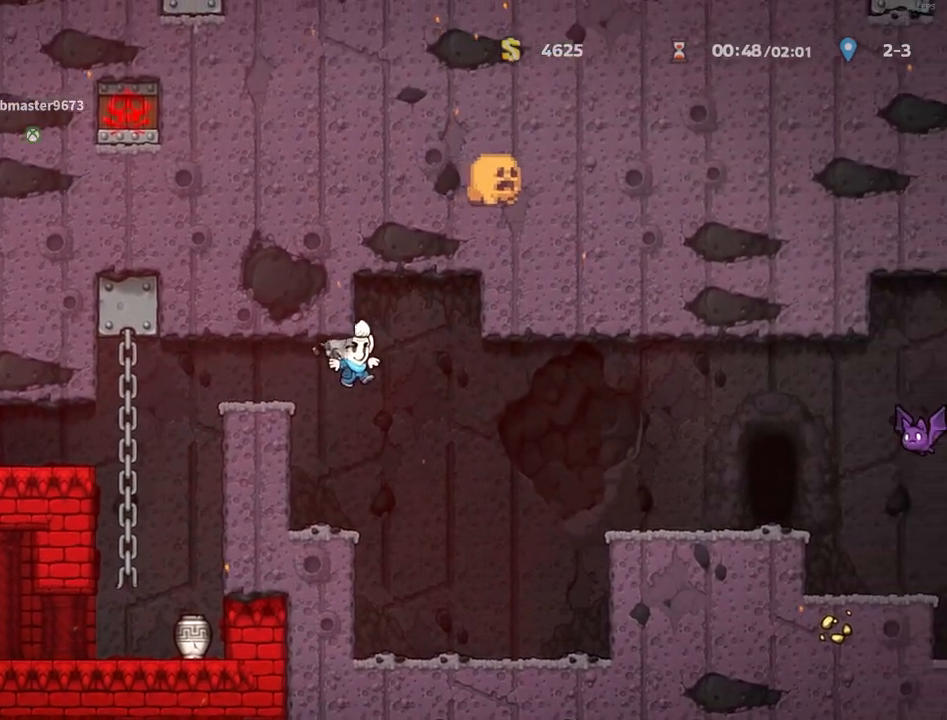
{"keys": ["right", "z"], "events": [[200, "left", "down"], [200, "right", "up"], [233, "run", "up"], [283, "left", "up"], [283, "right", "down"], [483, "z", "down"]]}
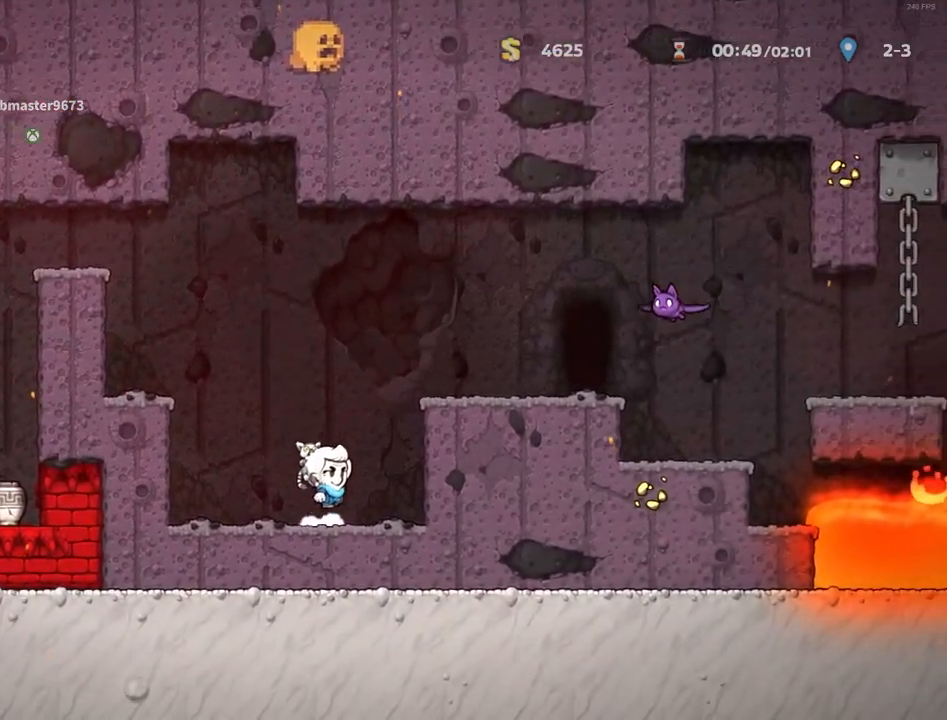
{"keys": ["right", "run"], "events": [[167, "z", "up"], [250, "run", "down"], [300, "z", "down"], [350, "x", "down"], [450, "z", "up"], [500, "x", "up"]]}
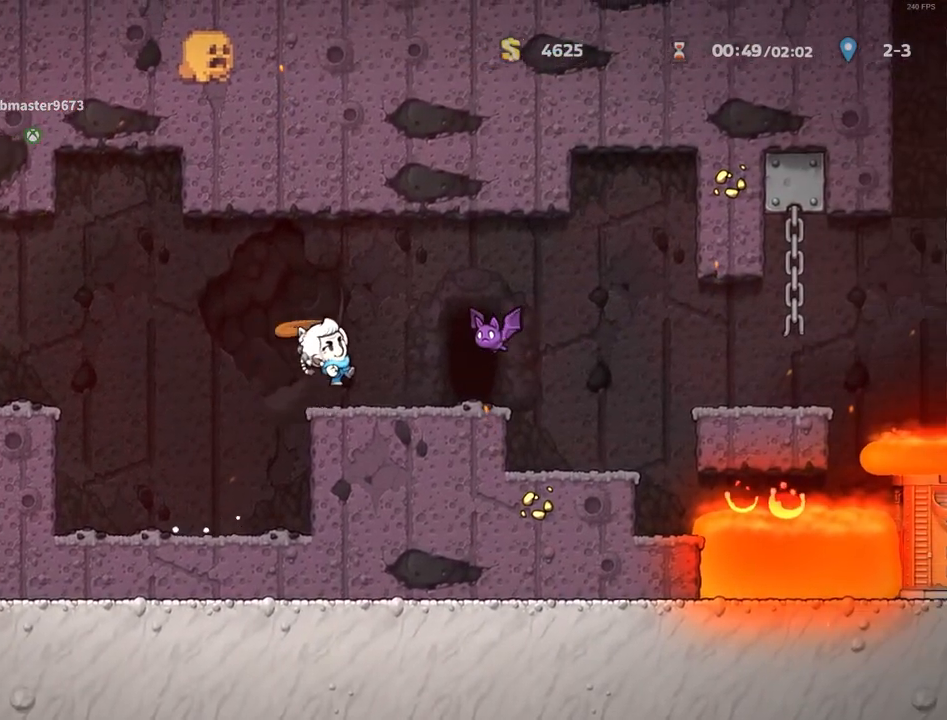
{"keys": [], "events": [[183, "run", "up"], [233, "right", "up"], [317, "space", "down"], [417, "space", "up"]]}
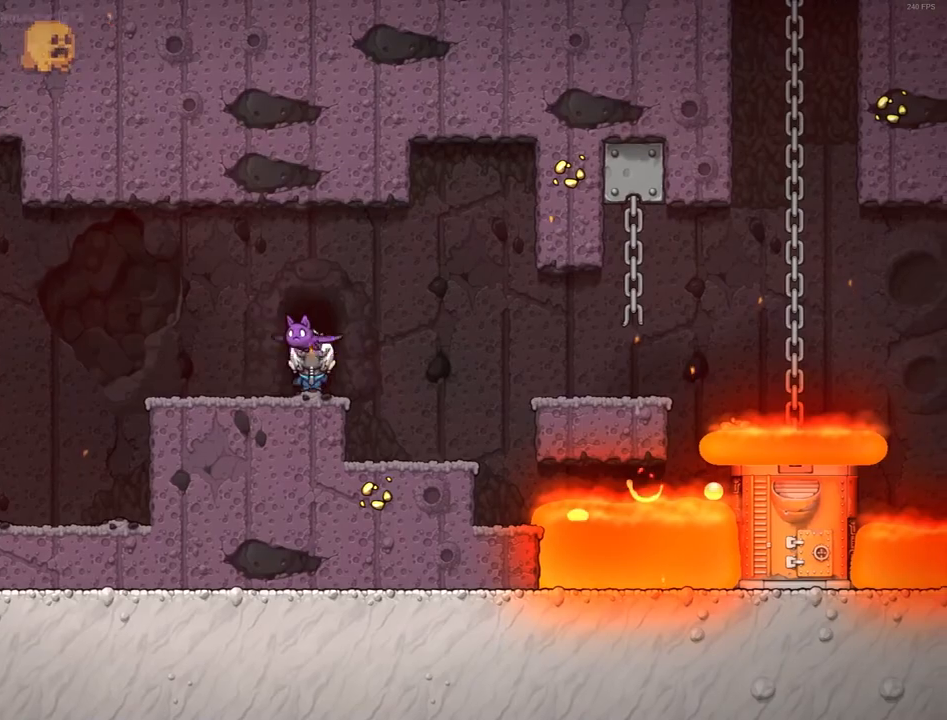
{"keys": ["z"], "events": [[383, "z", "down"]]}
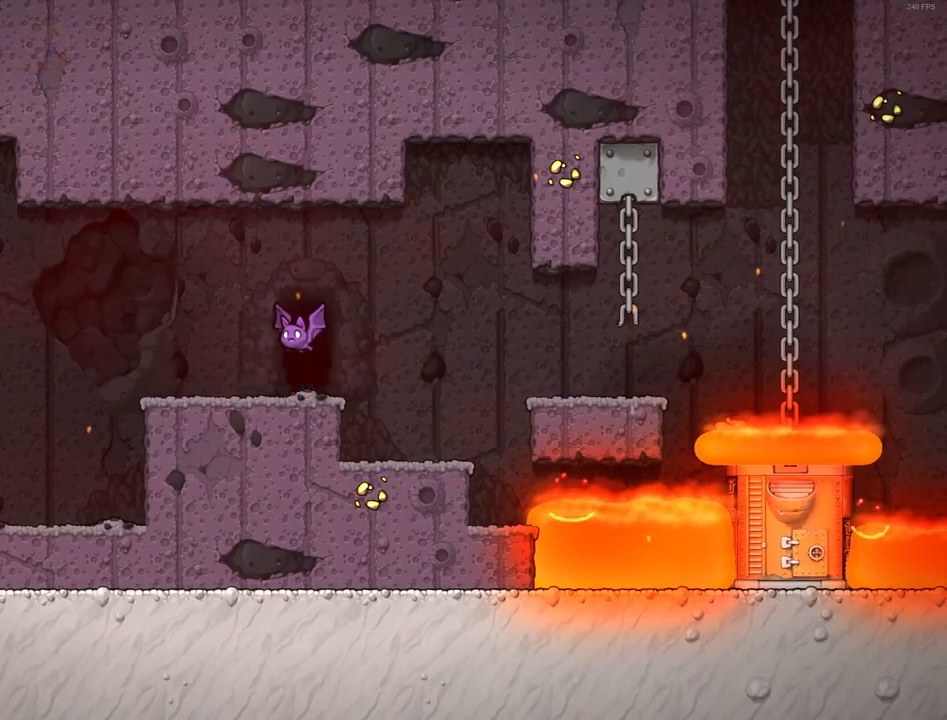
{"keys": ["x", "z"], "events": [[17, "z", "up"], [117, "x", "down"], [117, "z", "down"]]}
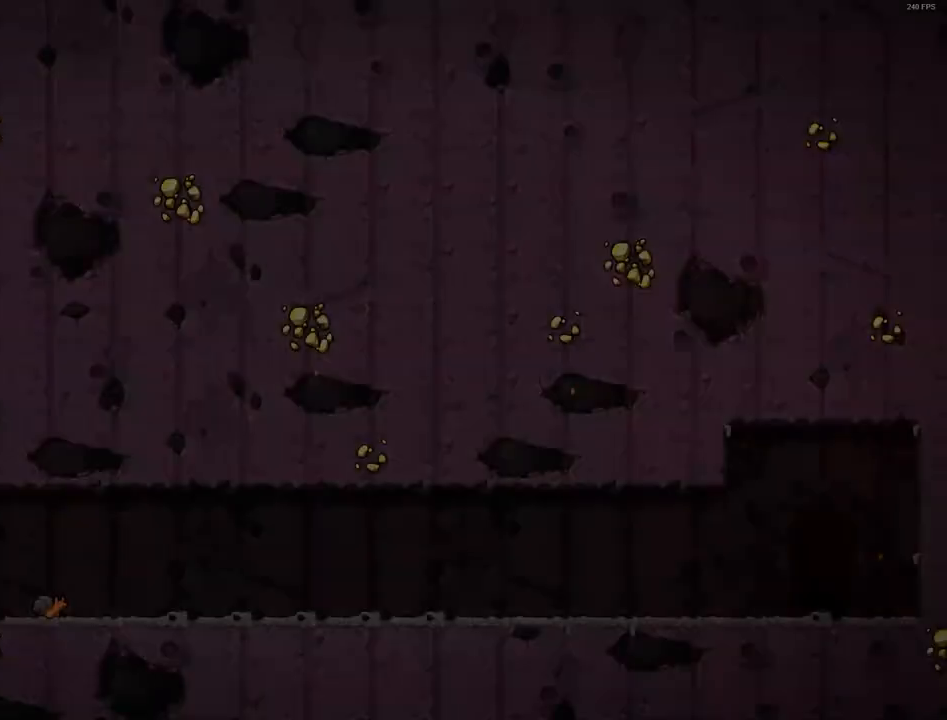
{"keys": ["left", "run", "x", "z"], "events": [[417, "left", "down"], [467, "run", "down"]]}
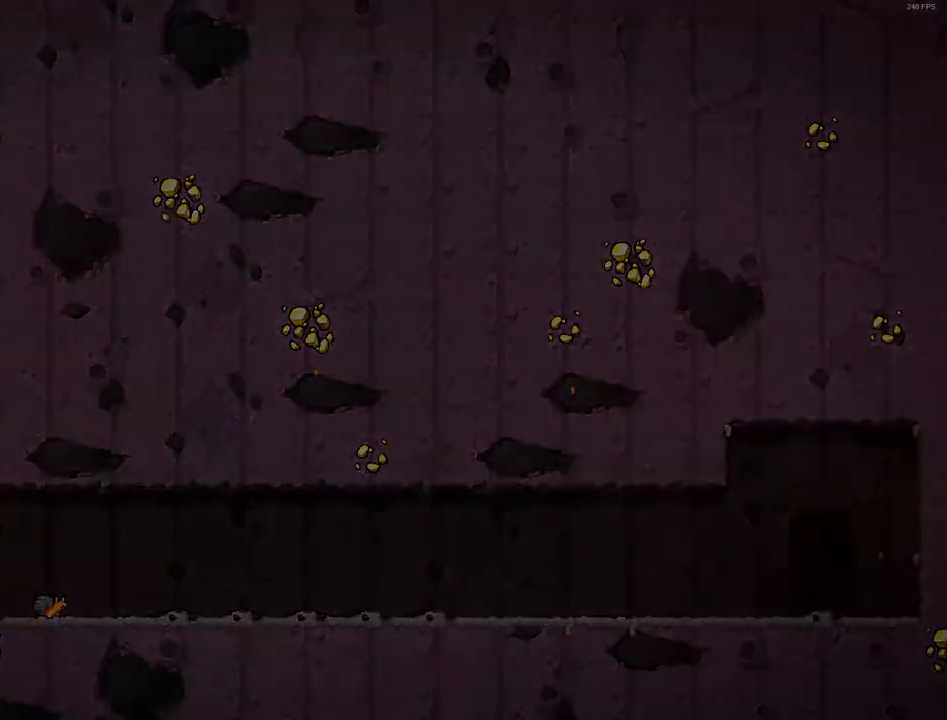
{"keys": ["left", "run"], "events": [[433, "z", "up"], [483, "x", "up"]]}
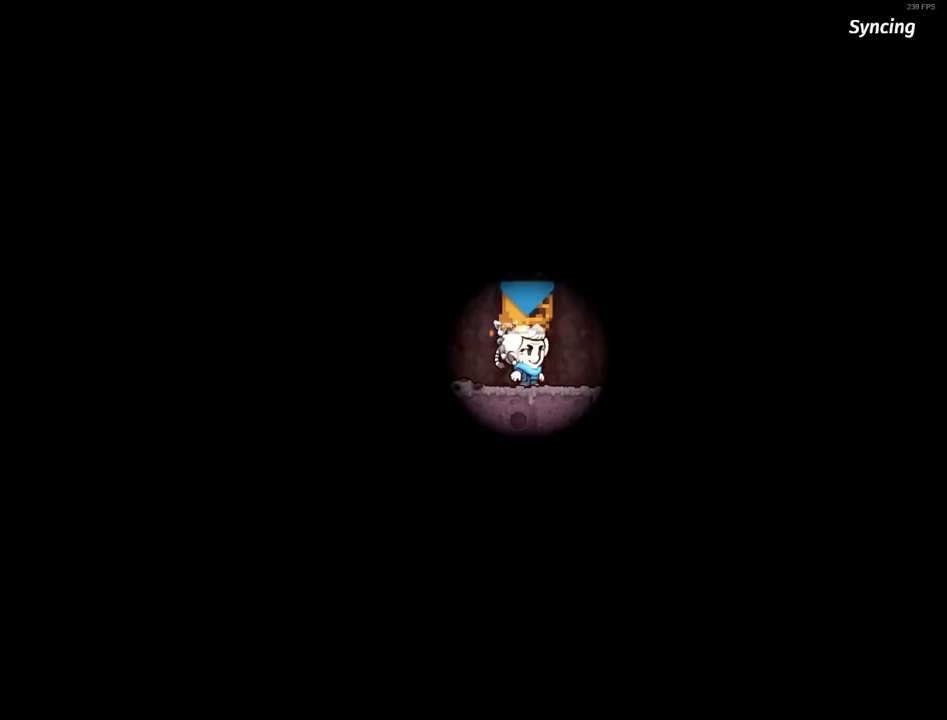
{"keys": ["left", "run"], "events": []}